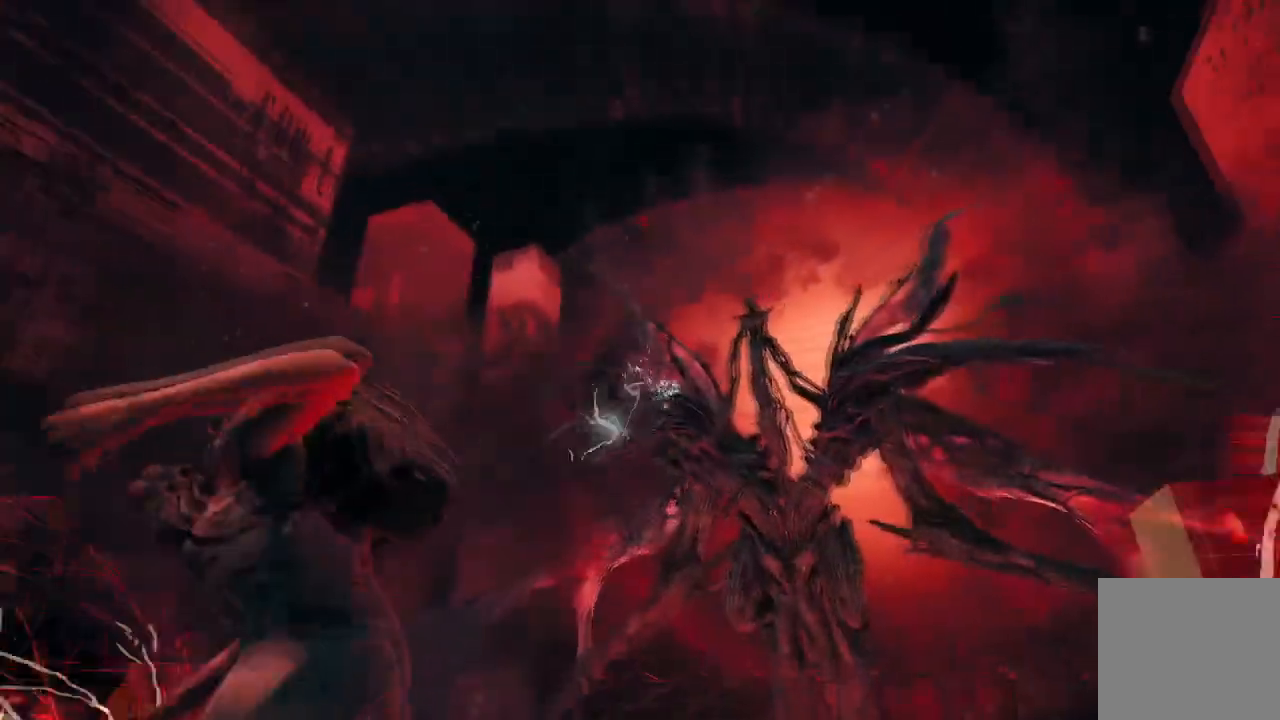
Gameplay with a controller (Xbox layout); each line is a JSON object with the inputs held at the frame after it. "events" lists button and stick changes between this image and that frame as [ms after this image, input, new state], when the widget could be followed in between.
{"buttons": ["R2"], "left_stick": "down-right", "right_stick": "right", "events": [[234, "right_stick", "down-right"], [267, "R2", "down"], [334, "right_stick", "right"], [401, "left_stick", "down-right"]]}
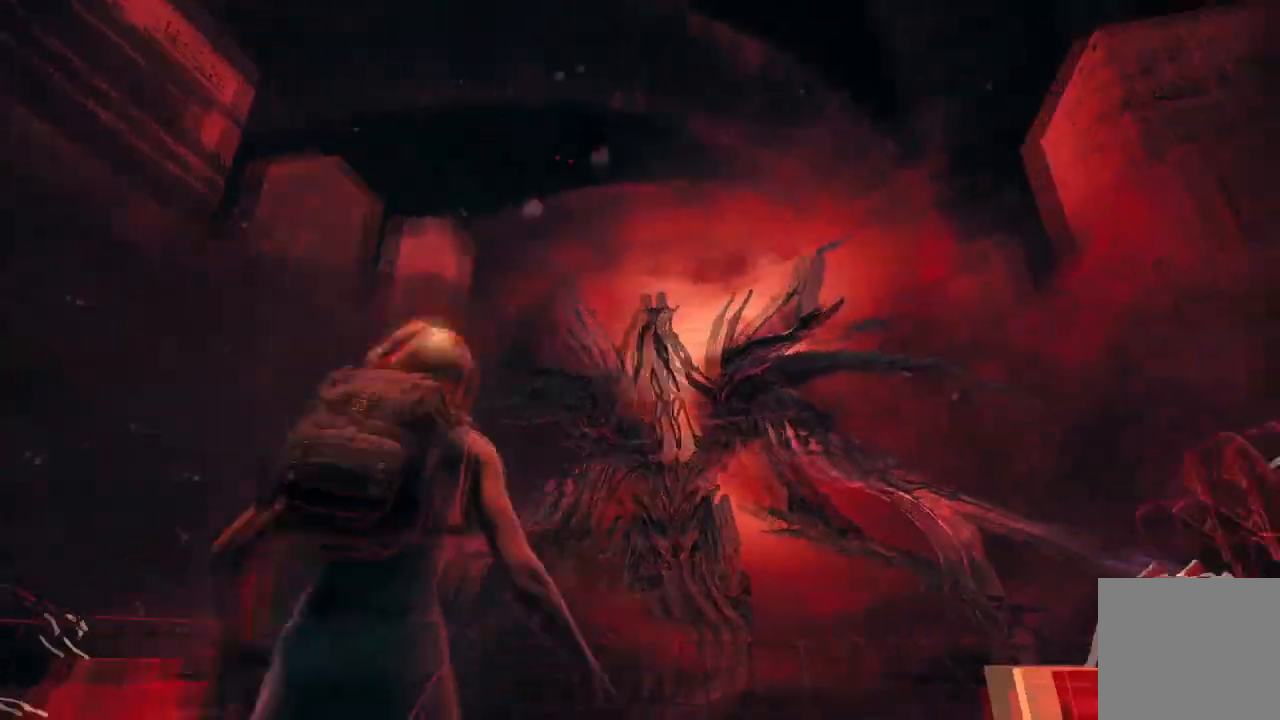
{"buttons": [], "left_stick": "up", "right_stick": "up", "events": [[66, "left_stick", "up-right"], [66, "right_stick", "center"], [133, "left_stick", "up"], [166, "R2", "up"], [200, "right_stick", "up"]]}
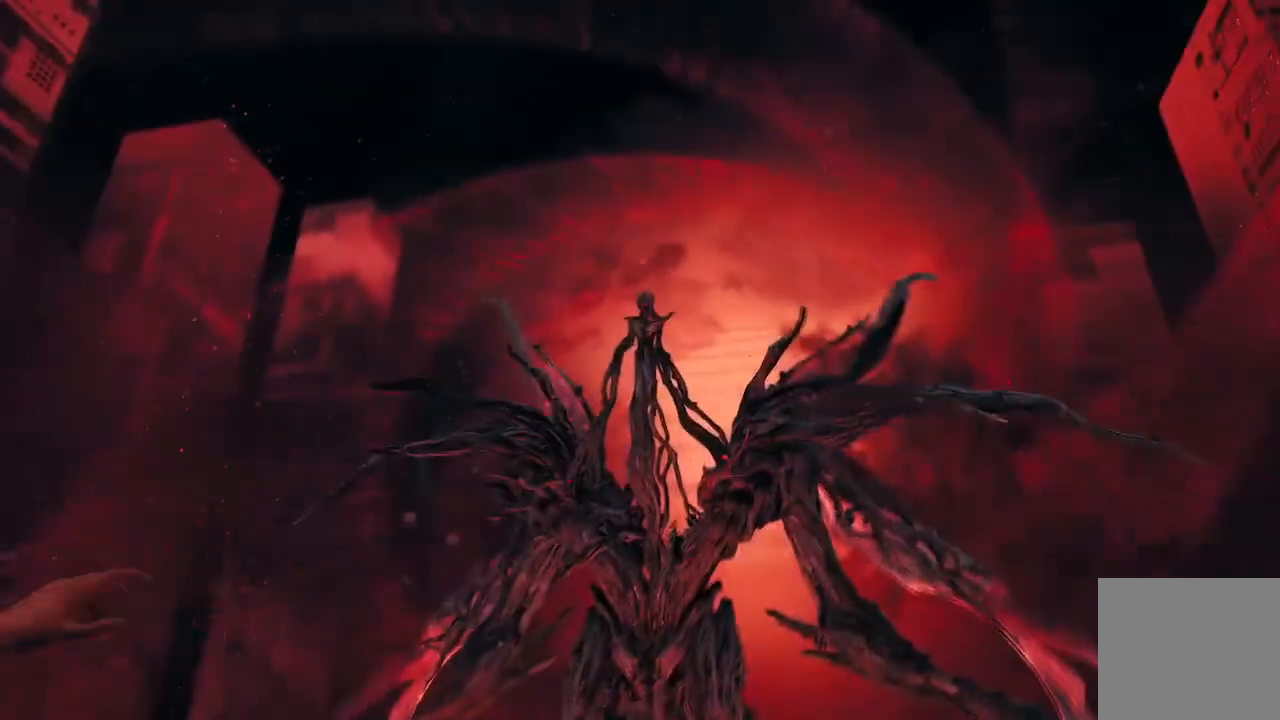
{"buttons": [], "left_stick": "down", "right_stick": "center", "events": [[100, "left_stick", "right"], [167, "left_stick", "down"], [334, "right_stick", "center"]]}
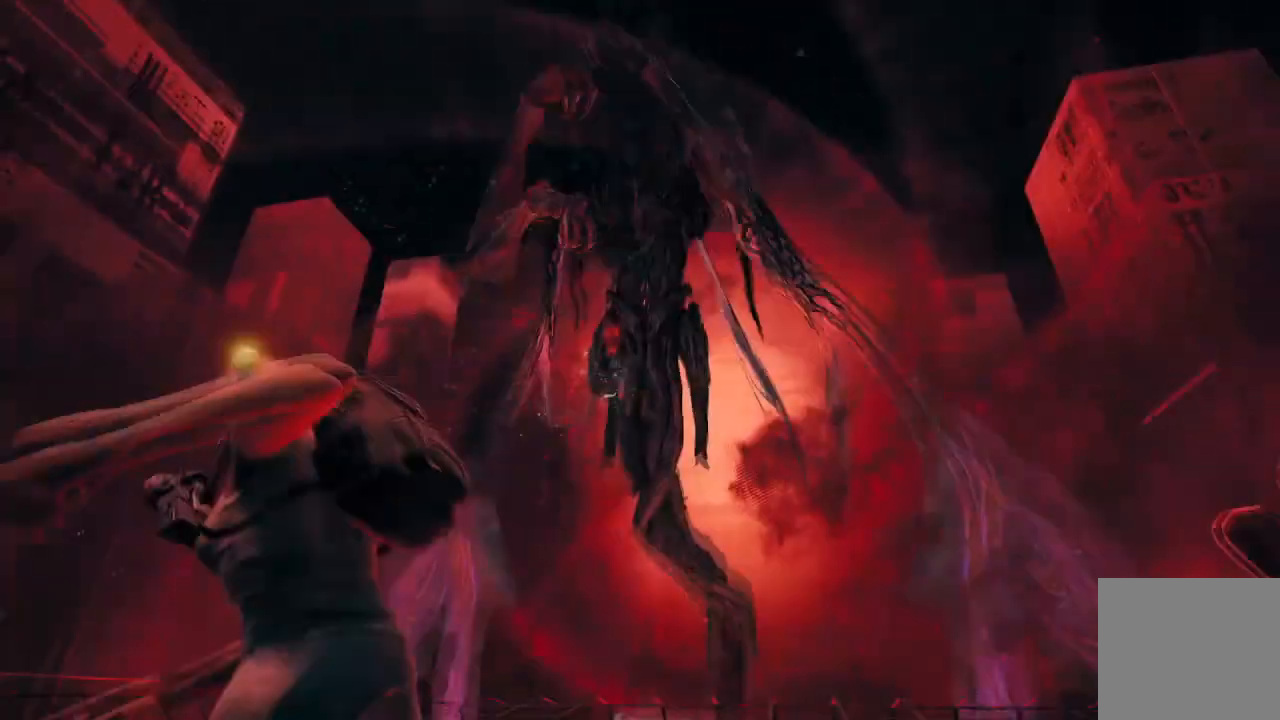
{"buttons": ["A"], "left_stick": "down", "right_stick": "center", "events": [[367, "A", "down"]]}
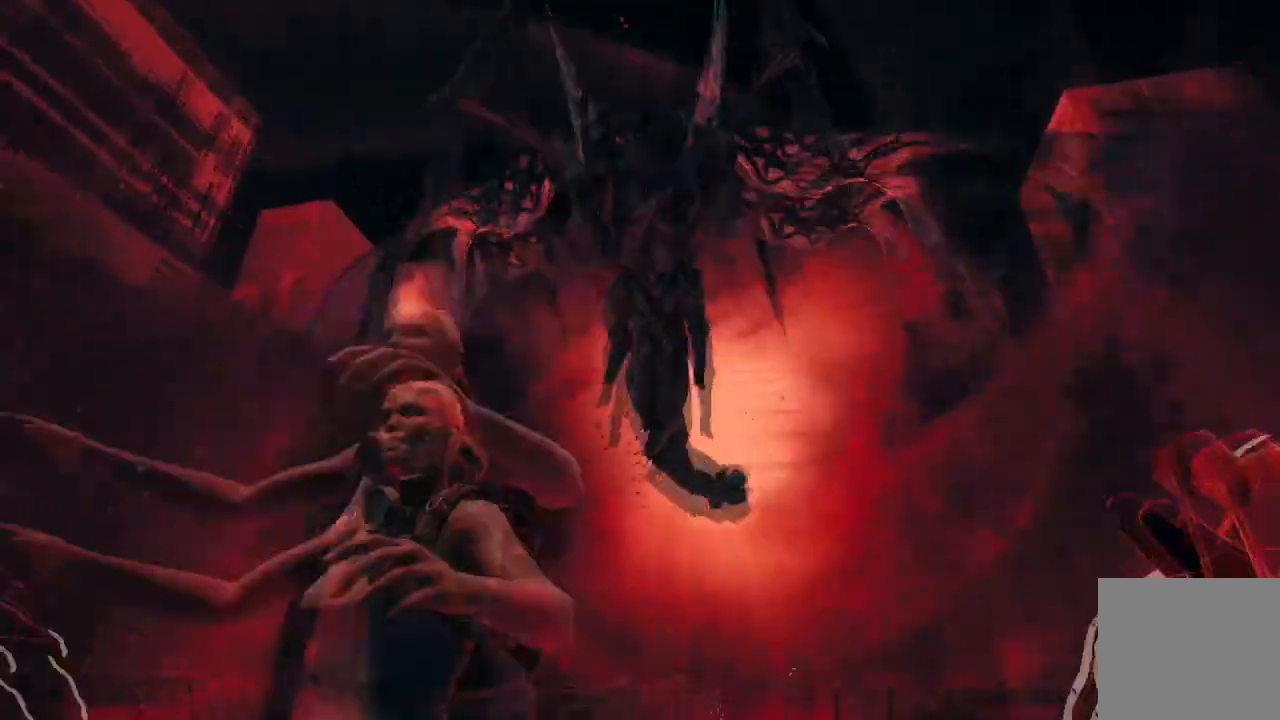
{"buttons": [], "left_stick": "down-left", "right_stick": "down-right", "events": [[33, "A", "up"], [234, "right_stick", "down-right"], [367, "left_stick", "down-left"]]}
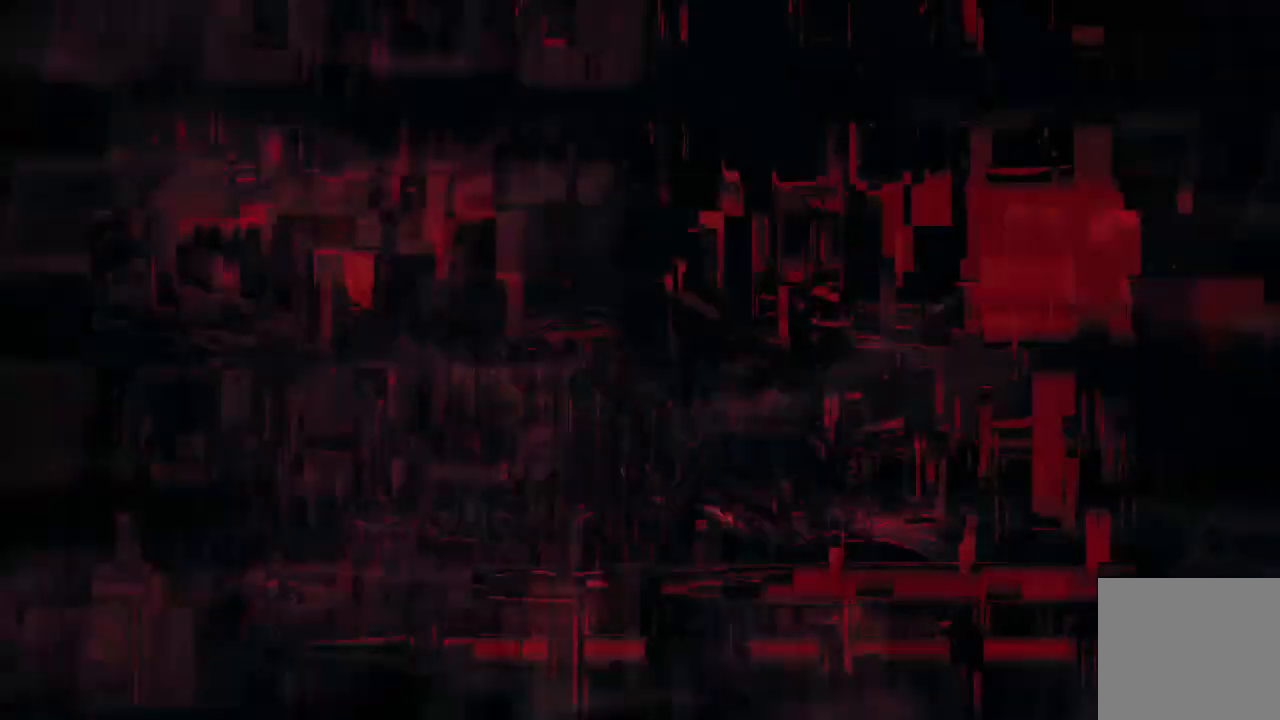
{"buttons": ["R2"], "left_stick": "down", "right_stick": "down-left", "events": [[200, "right_stick", "center"], [300, "right_stick", "down-left"], [333, "R2", "down"], [367, "right_stick", "center"], [433, "right_stick", "down-left"], [467, "left_stick", "down"]]}